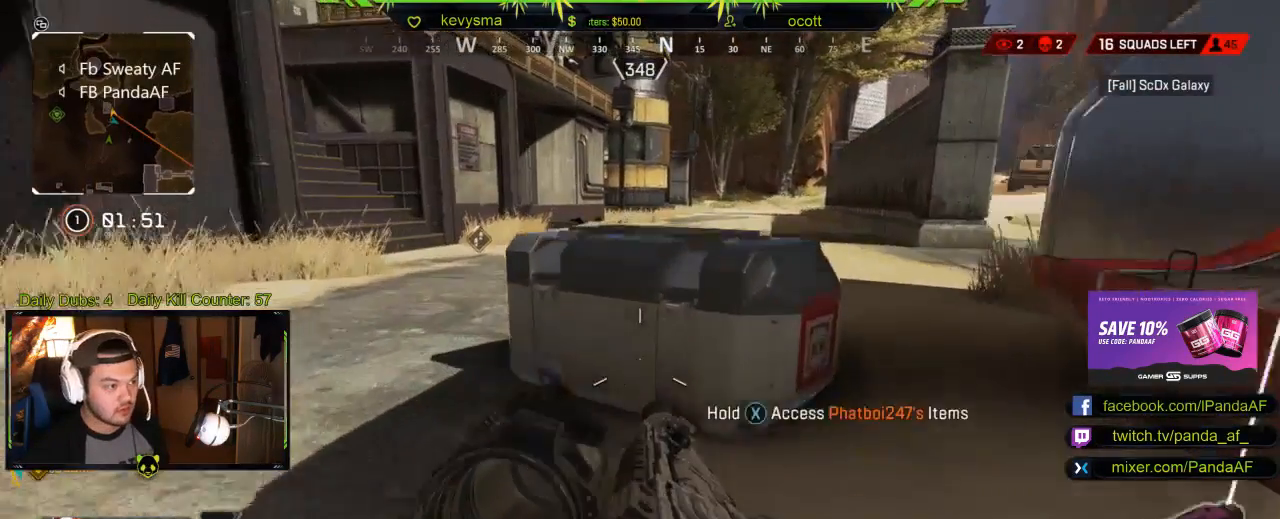
Gameplay with a controller (Xbox layout); each line is a JSON object with the inputs held at the frame after it. "events" lists button and stick changes between this image and that frame as [ms after this image, input, new state], when the widget could be followed in between.
{"buttons": ["X"], "left_stick": "center", "right_stick": "center", "events": []}
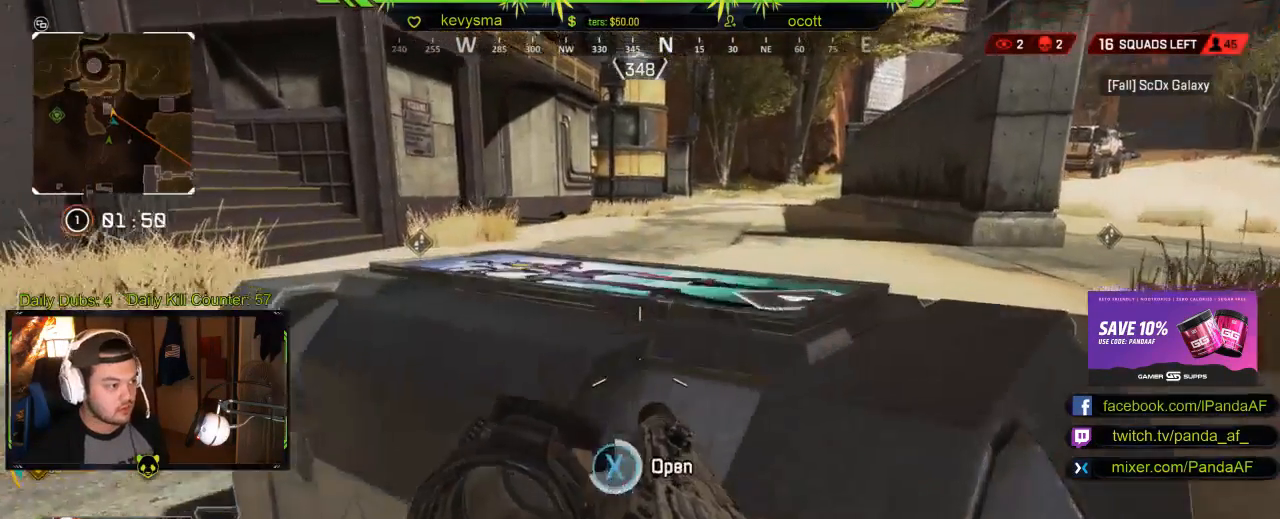
{"buttons": [], "left_stick": "down", "right_stick": "center", "events": [[383, "left_stick", "down"], [400, "X", "up"]]}
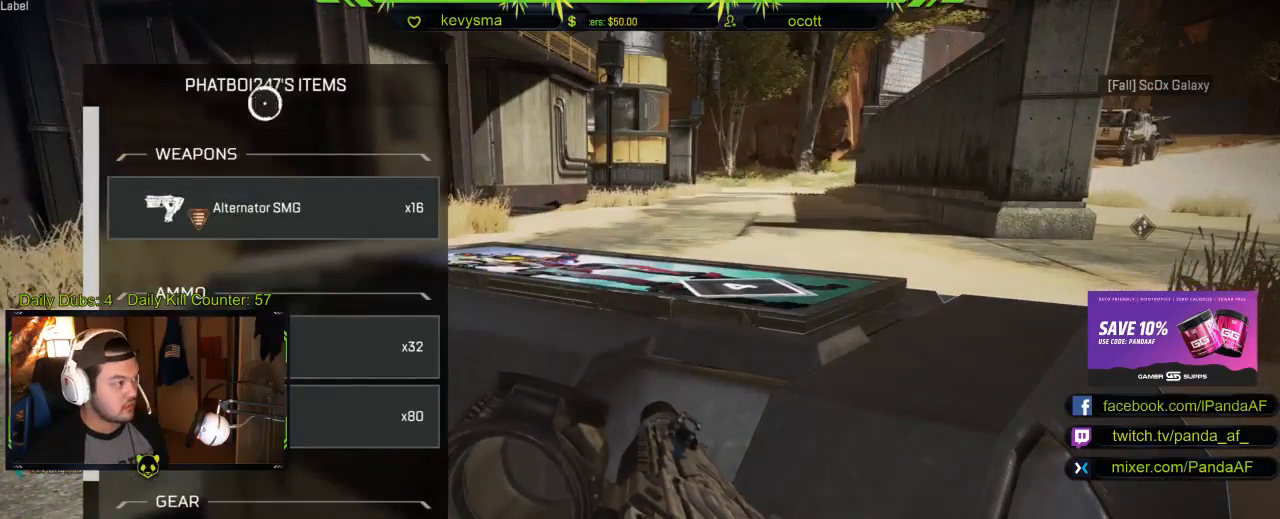
{"buttons": [], "left_stick": "center", "right_stick": "center", "events": [[50, "right_stick", "down"], [233, "left_stick", "center"], [250, "right_stick", "center"]]}
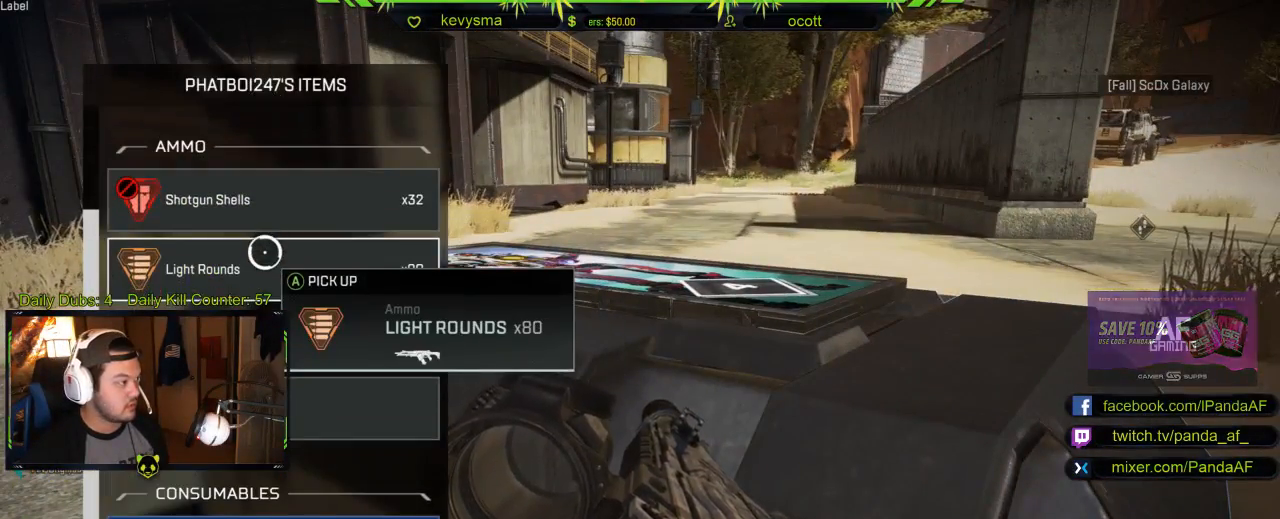
{"buttons": [], "left_stick": "down", "right_stick": "center", "events": [[83, "A", "down"], [183, "A", "up"], [333, "left_stick", "down"]]}
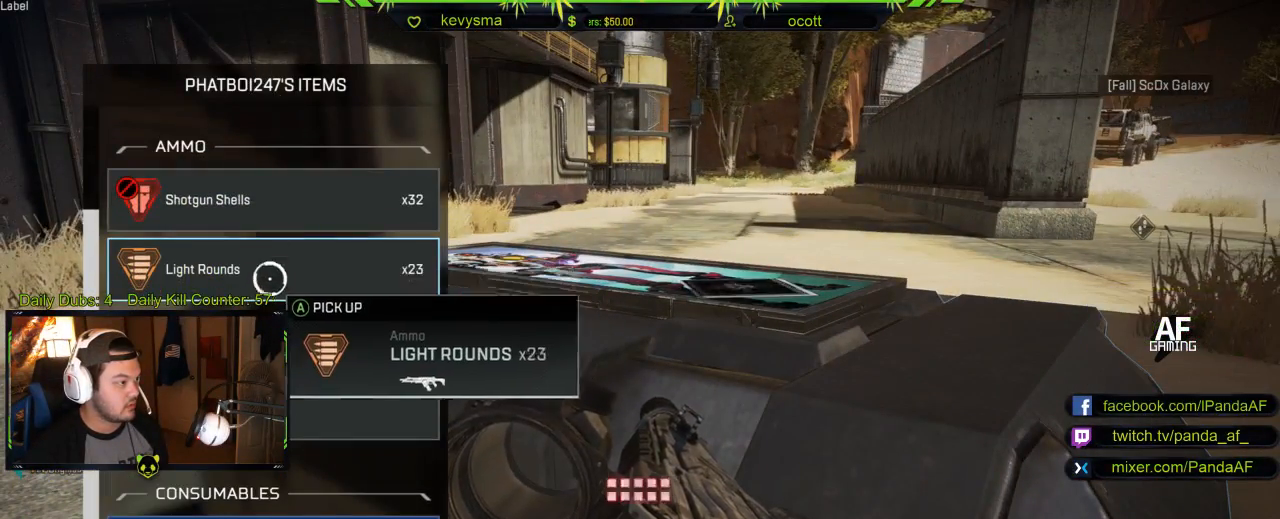
{"buttons": [], "left_stick": "center", "right_stick": "center", "events": [[17, "left_stick", "center"], [233, "A", "down"], [250, "left_stick", "up"], [317, "A", "up"], [433, "A", "down"], [433, "left_stick", "center"], [483, "A", "up"]]}
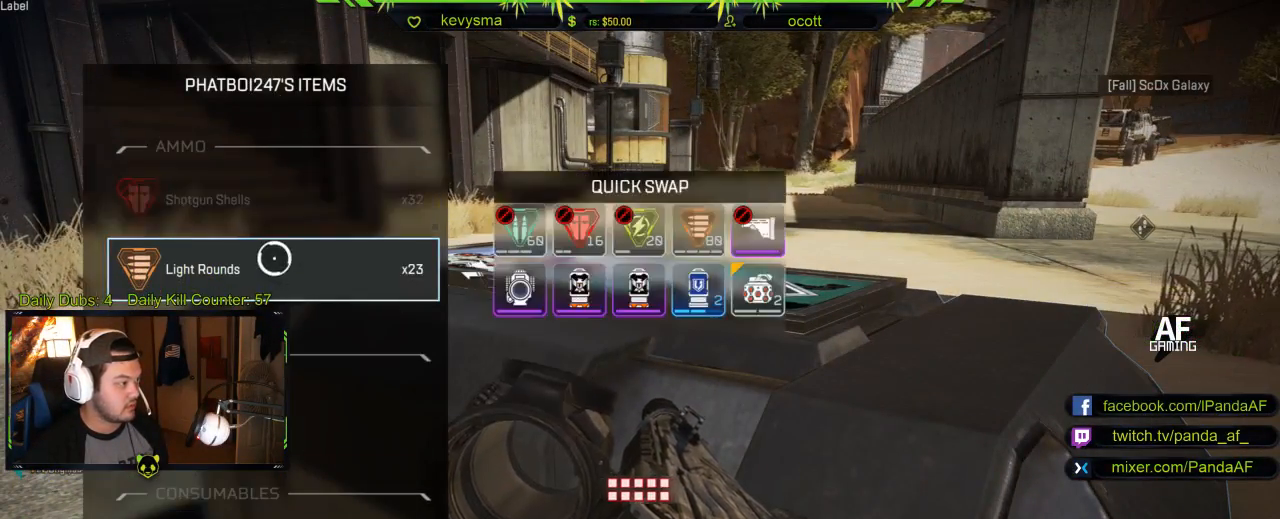
{"buttons": ["A"], "left_stick": "center", "right_stick": "center", "events": [[450, "A", "down"]]}
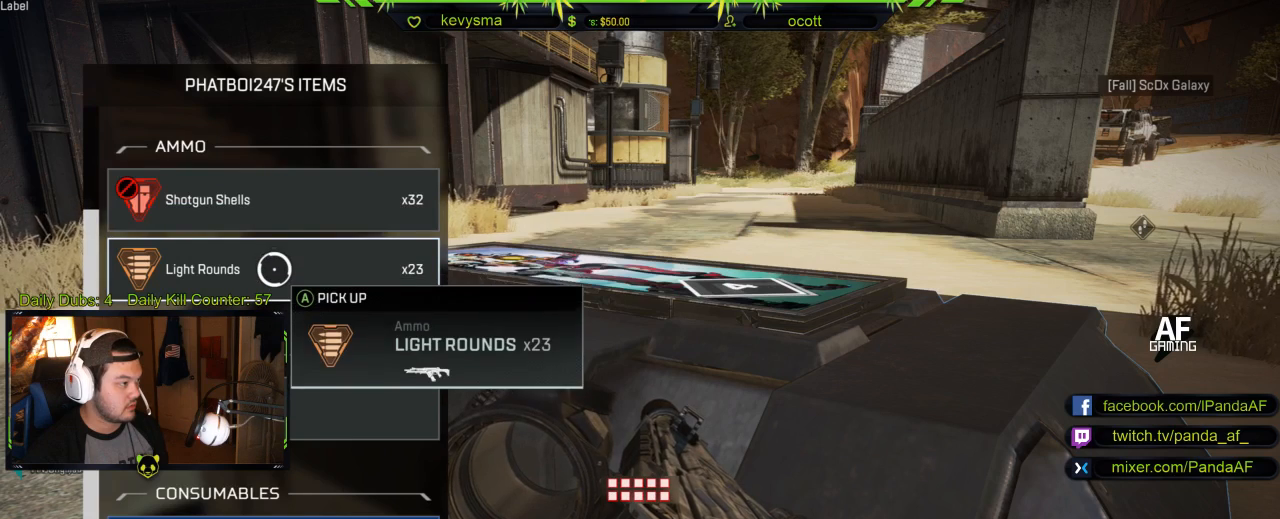
{"buttons": [], "left_stick": "right", "right_stick": "center", "events": [[50, "A", "up"], [500, "left_stick", "right"]]}
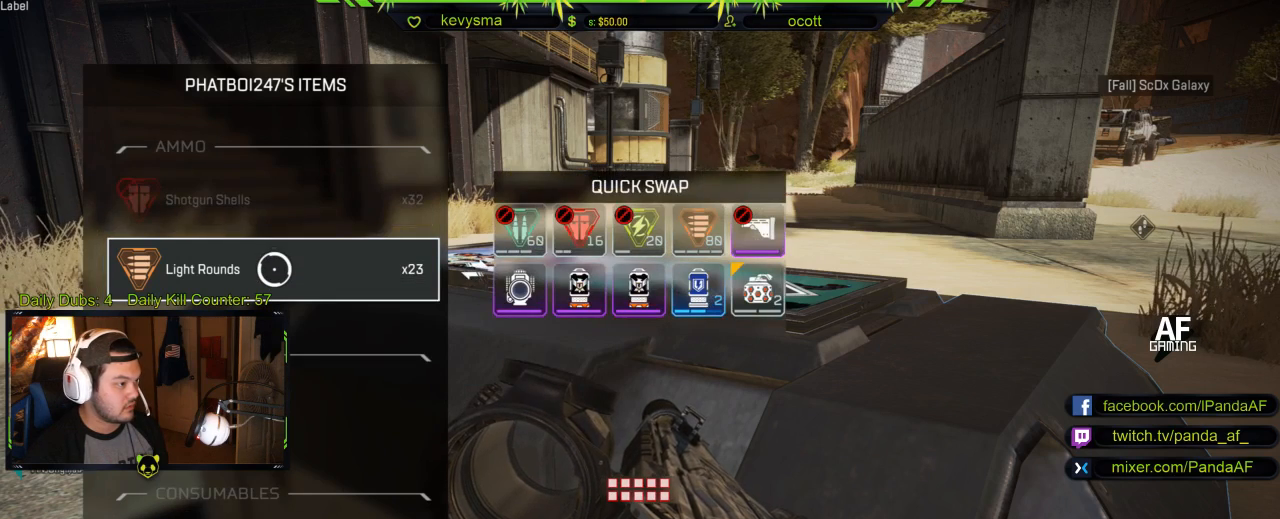
{"buttons": [], "left_stick": "right", "right_stick": "center", "events": []}
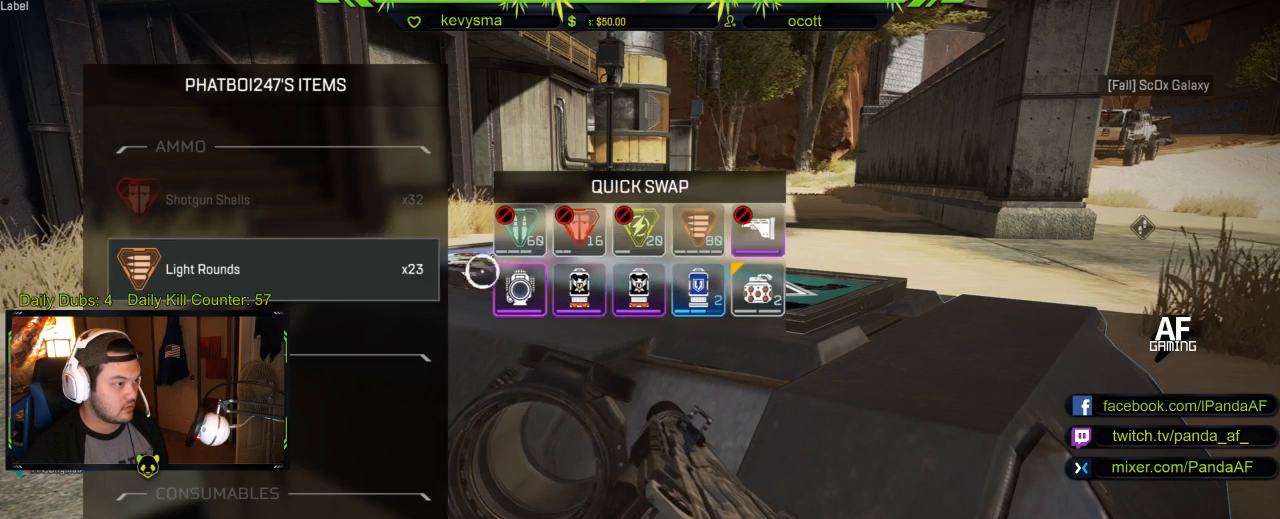
{"buttons": [], "left_stick": "center", "right_stick": "center", "events": [[17, "left_stick", "up-right"], [167, "left_stick", "center"], [283, "A", "down"], [400, "A", "up"]]}
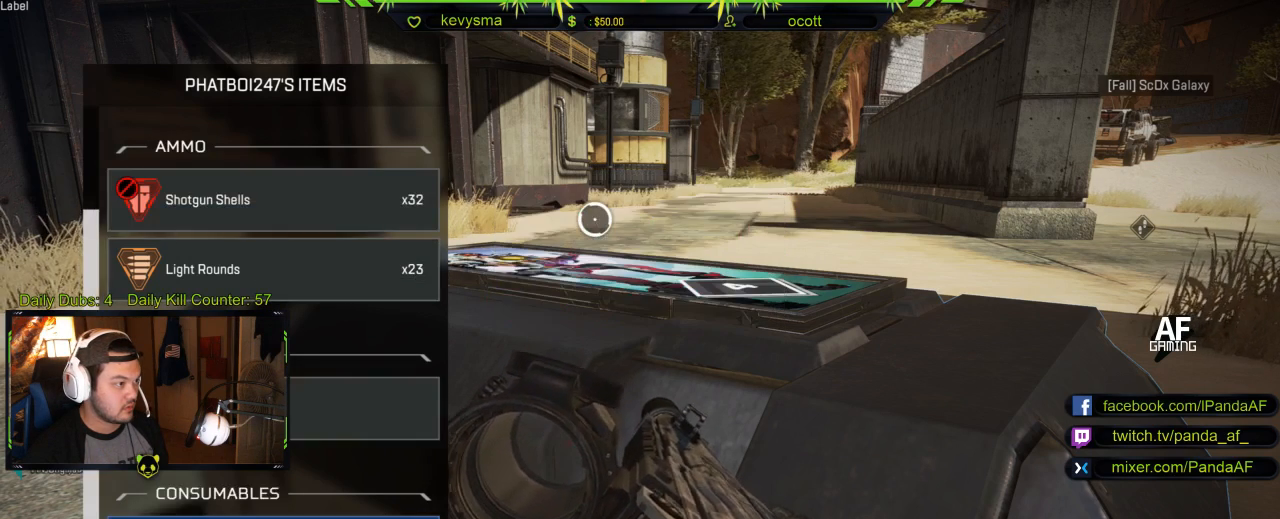
{"buttons": [], "left_stick": "down-left", "right_stick": "down-left", "events": [[183, "left_stick", "down-left"], [500, "right_stick", "down-left"]]}
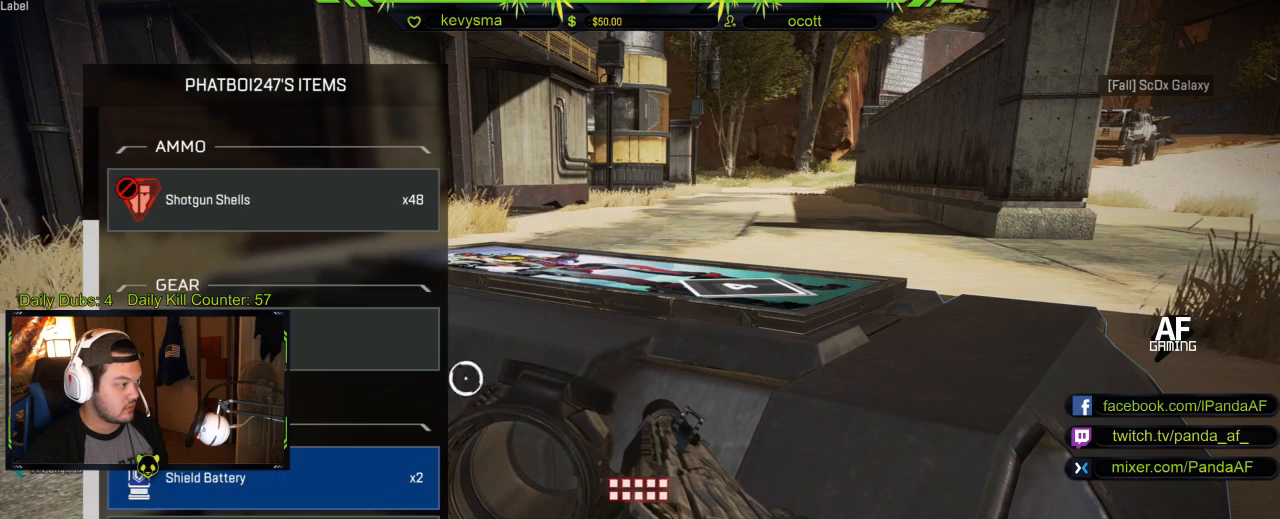
{"buttons": ["A"], "left_stick": "center", "right_stick": "center", "events": [[133, "right_stick", "center"], [200, "left_stick", "center"], [450, "A", "down"]]}
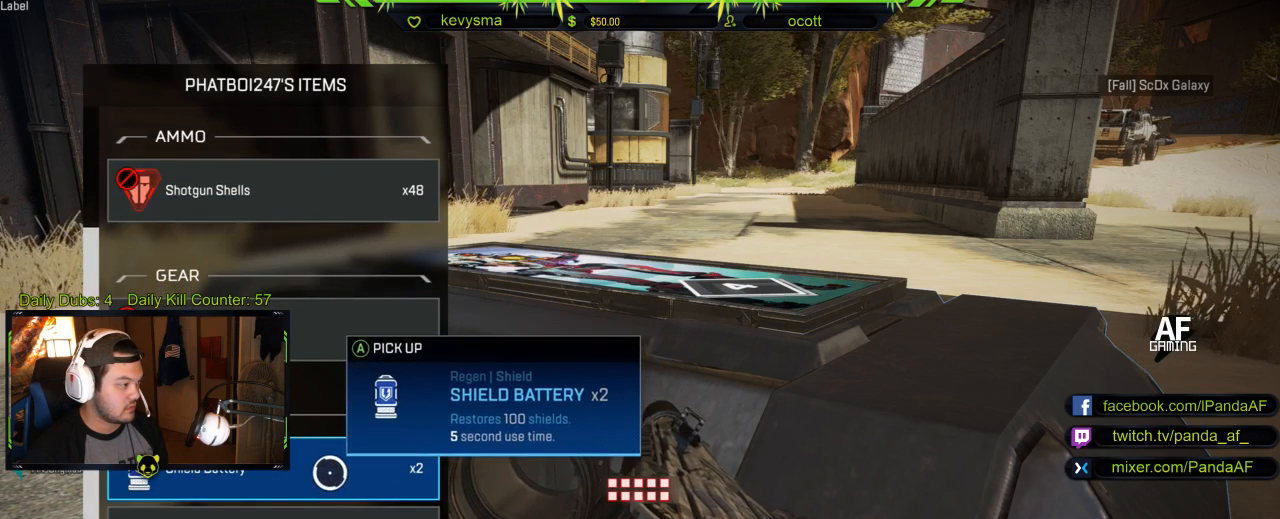
{"buttons": [], "left_stick": "center", "right_stick": "center", "events": [[50, "A", "up"], [200, "left_stick", "down"], [400, "left_stick", "center"]]}
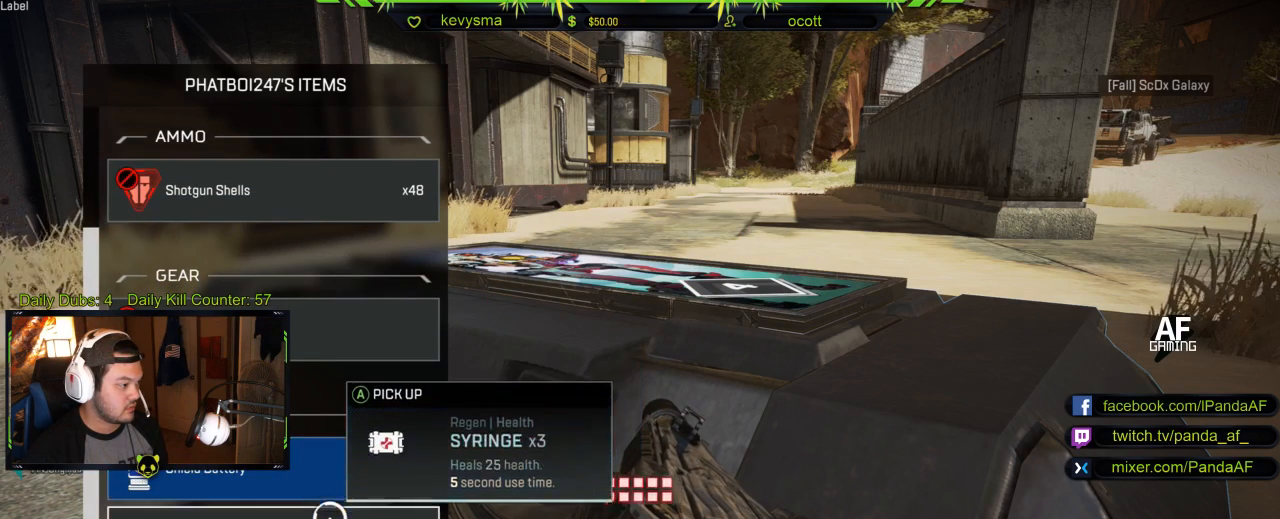
{"buttons": [], "left_stick": "center", "right_stick": "center", "events": [[167, "A", "down"], [283, "A", "up"], [417, "left_stick", "up"], [500, "left_stick", "center"]]}
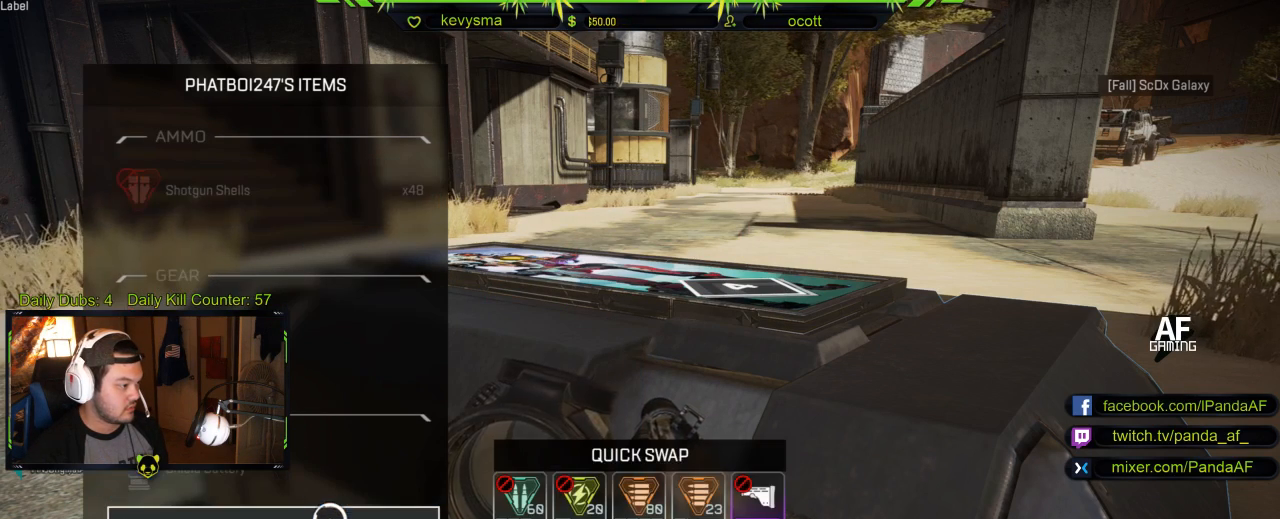
{"buttons": [], "left_stick": "center", "right_stick": "center", "events": []}
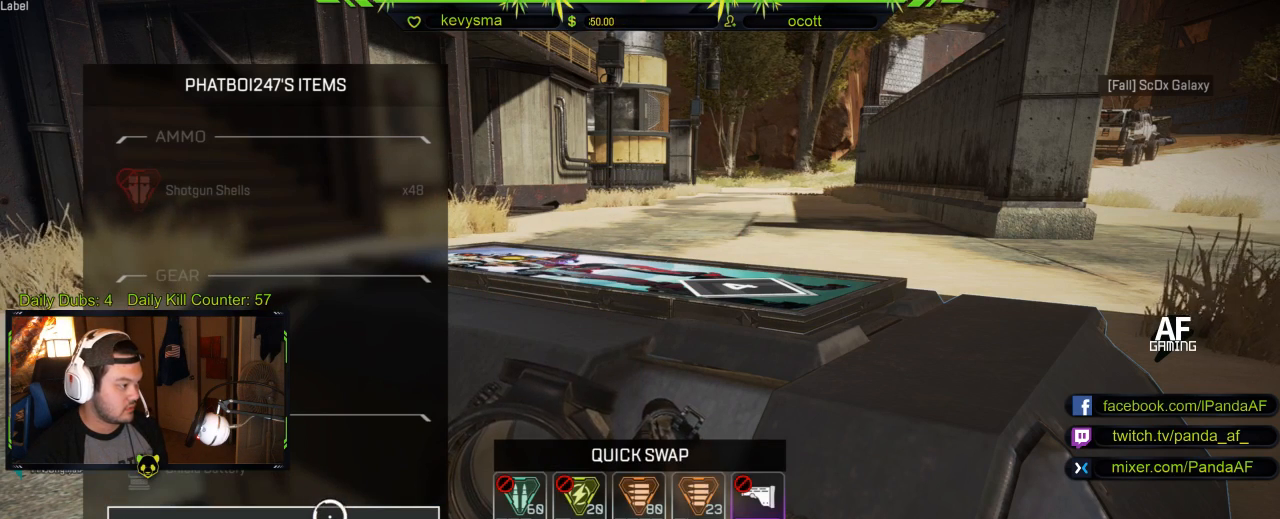
{"buttons": [], "left_stick": "right", "right_stick": "center", "events": [[83, "left_stick", "right"]]}
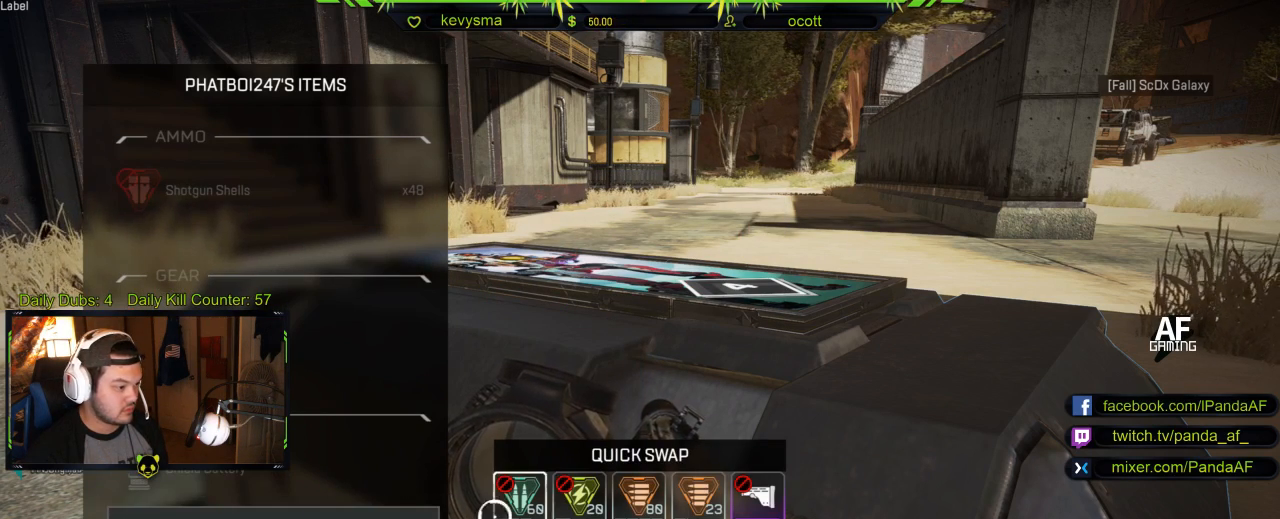
{"buttons": [], "left_stick": "center", "right_stick": "center", "events": [[267, "left_stick", "center"]]}
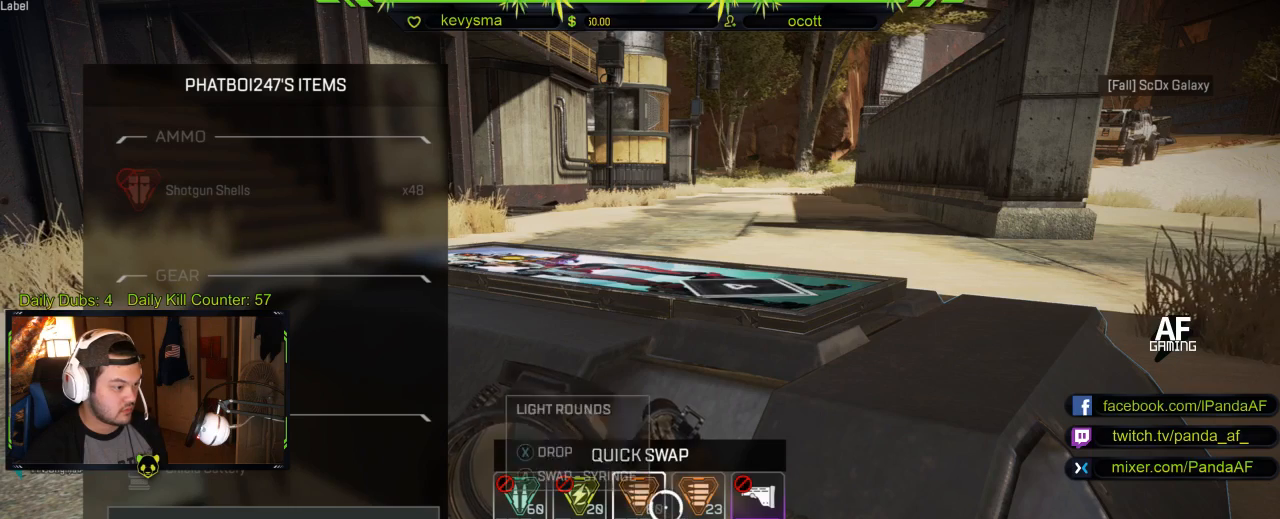
{"buttons": [], "left_stick": "center", "right_stick": "center", "events": [[67, "left_stick", "right"], [300, "left_stick", "center"]]}
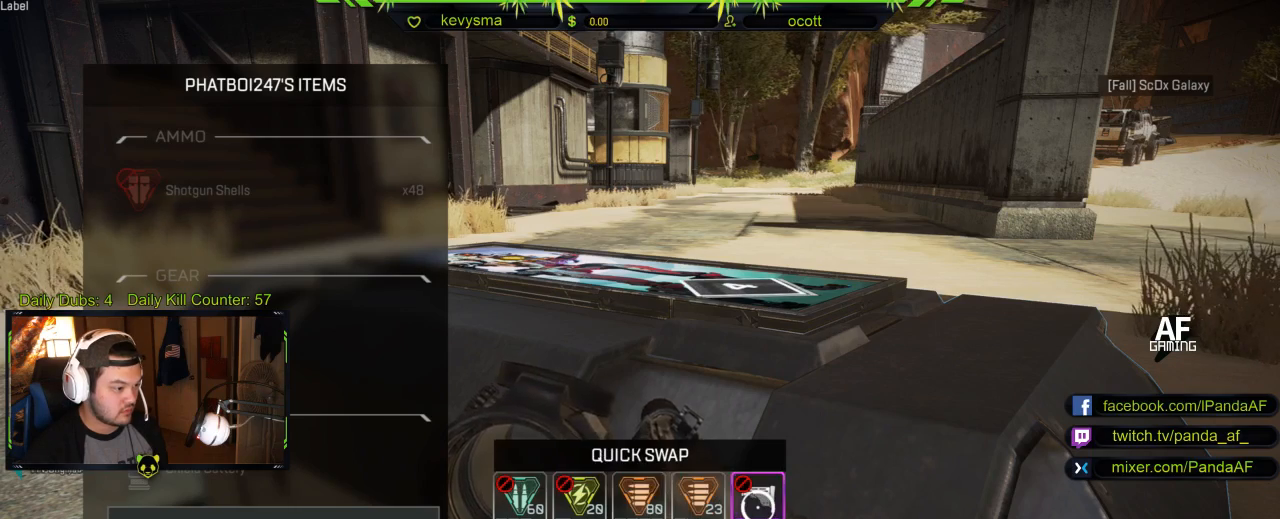
{"buttons": [], "left_stick": "left", "right_stick": "center", "events": [[300, "left_stick", "left"]]}
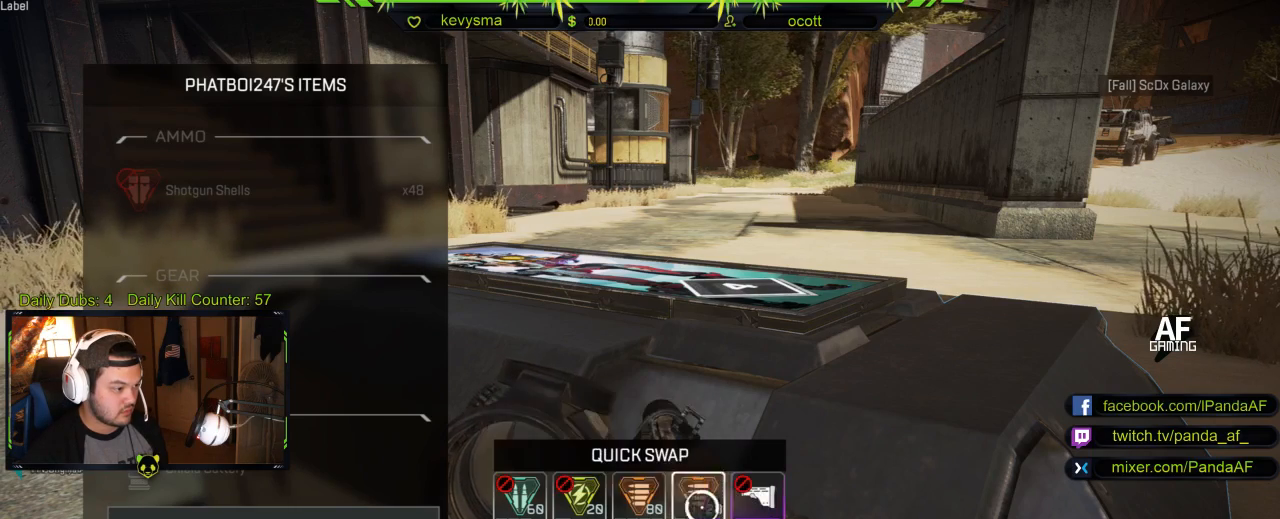
{"buttons": [], "left_stick": "center", "right_stick": "center", "events": [[150, "left_stick", "center"]]}
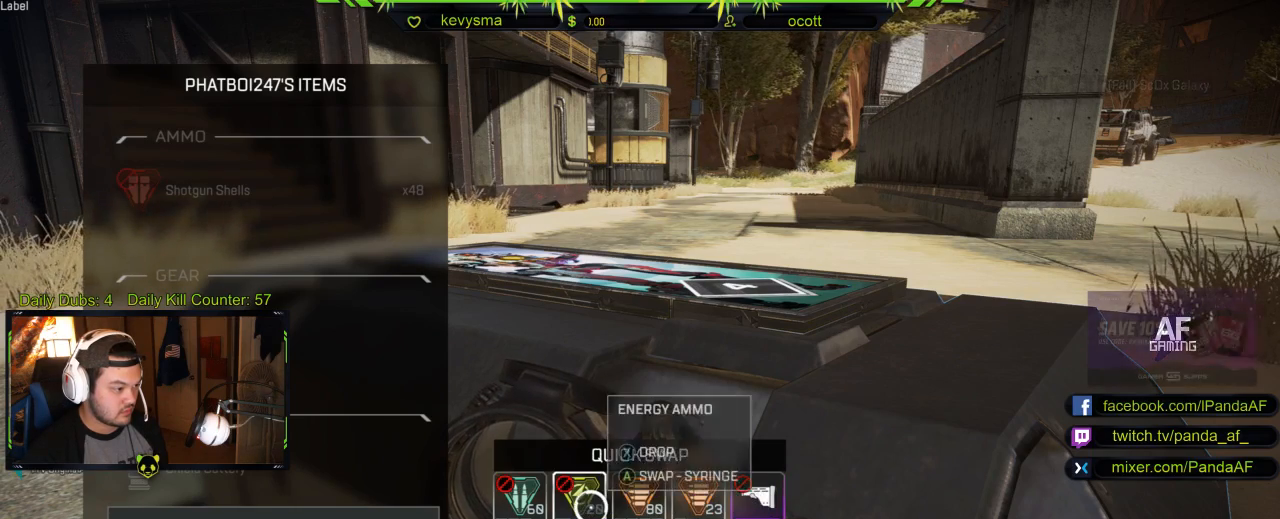
{"buttons": [], "left_stick": "down-left", "right_stick": "center", "events": [[117, "A", "down"], [233, "A", "up"], [350, "left_stick", "down-left"]]}
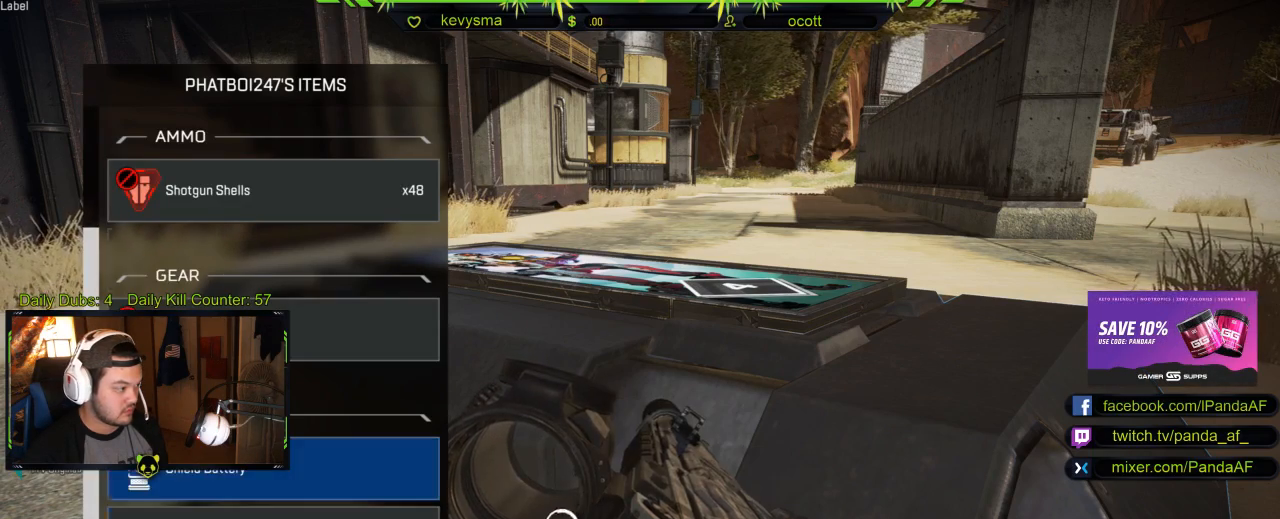
{"buttons": [], "left_stick": "center", "right_stick": "center", "events": [[200, "left_stick", "up-left"], [383, "left_stick", "center"]]}
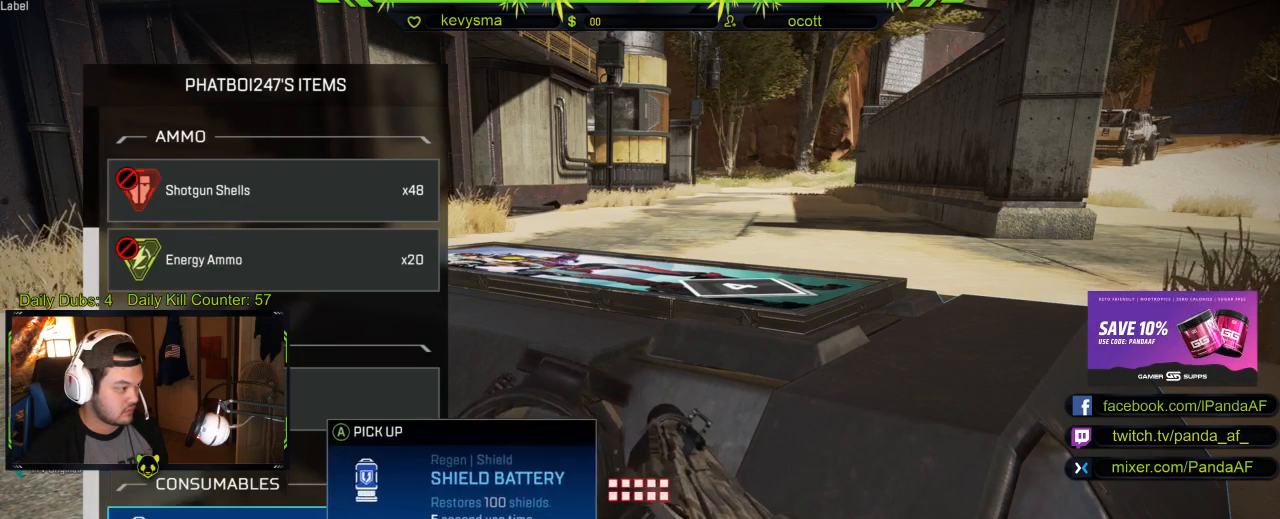
{"buttons": [], "left_stick": "center", "right_stick": "center", "events": [[50, "A", "down"], [167, "A", "up"]]}
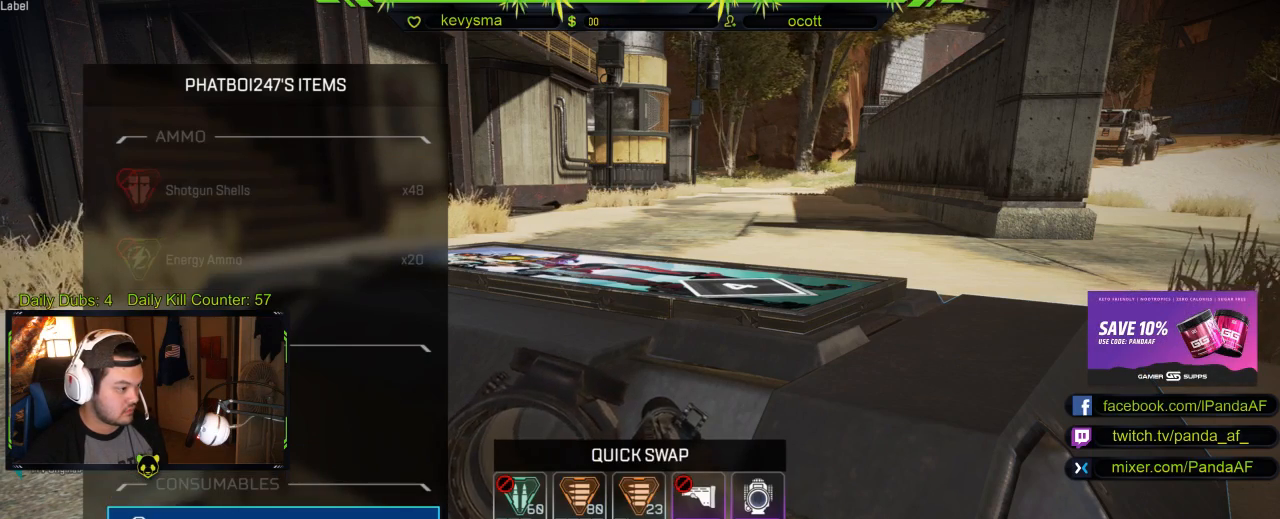
{"buttons": [], "left_stick": "right", "right_stick": "center", "events": [[200, "left_stick", "right"]]}
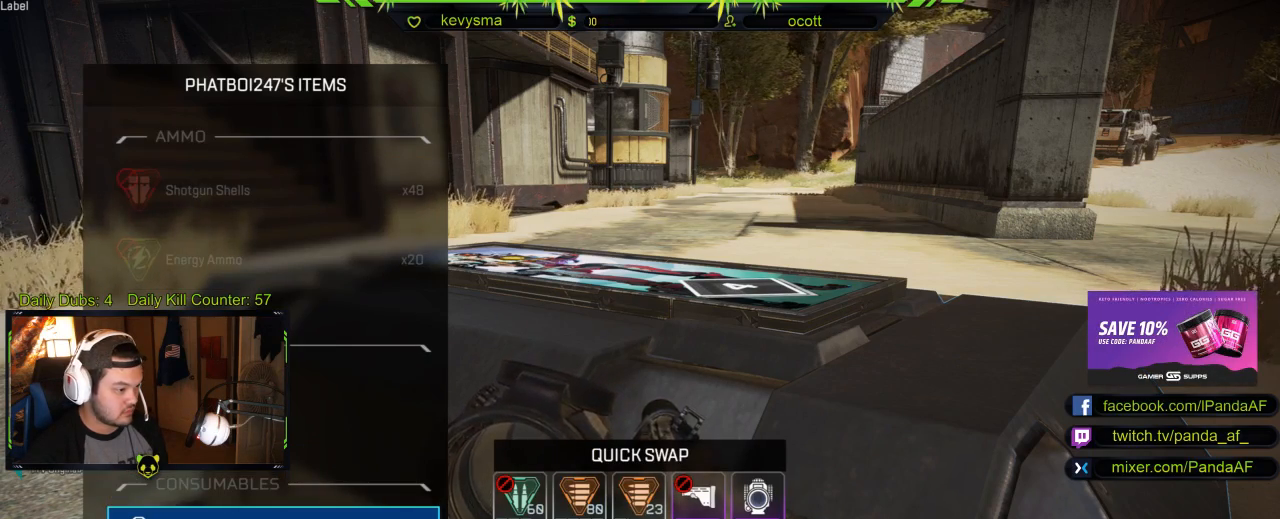
{"buttons": ["B"], "left_stick": "left", "right_stick": "center", "events": [[417, "left_stick", "center"], [450, "B", "down"], [500, "left_stick", "left"]]}
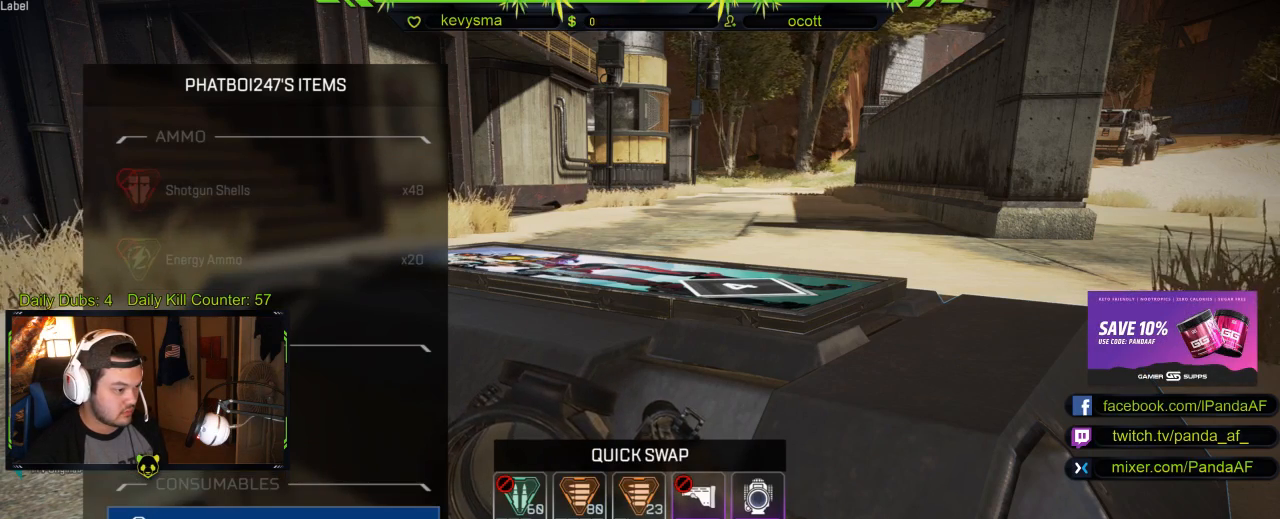
{"buttons": [], "left_stick": "up-left", "right_stick": "center", "events": [[17, "B", "up"], [100, "left_stick", "up-left"], [150, "right_stick", "left"], [267, "L3", "down"], [417, "B", "down"], [433, "L3", "up"], [467, "right_stick", "center"], [500, "B", "up"]]}
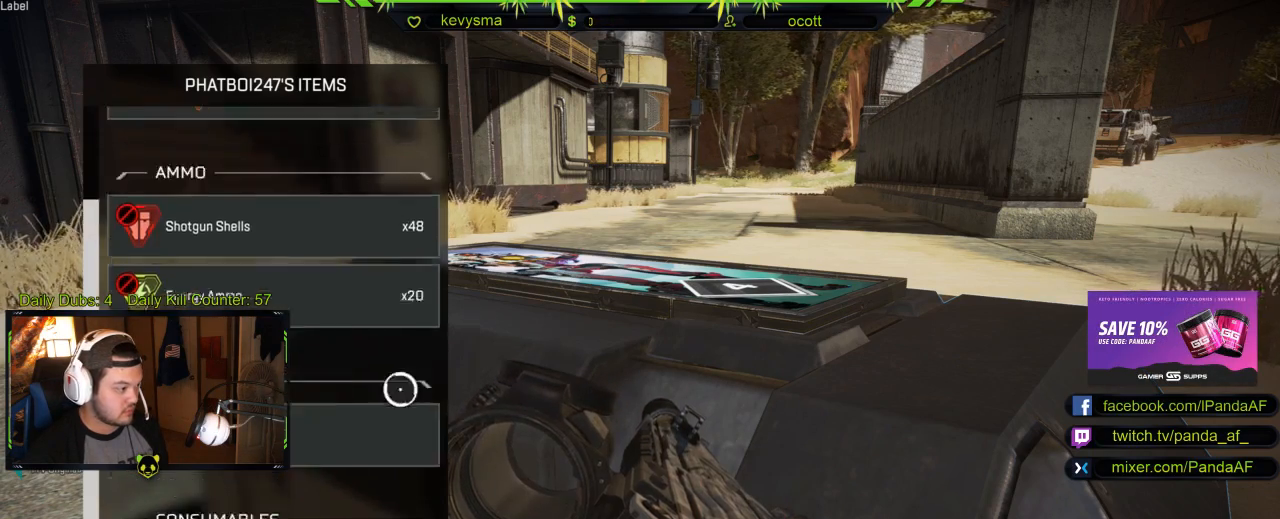
{"buttons": [], "left_stick": "up-left", "right_stick": "center", "events": [[50, "right_stick", "down-left"], [100, "right_stick", "left"], [233, "L3", "down"], [433, "L3", "up"], [433, "right_stick", "center"]]}
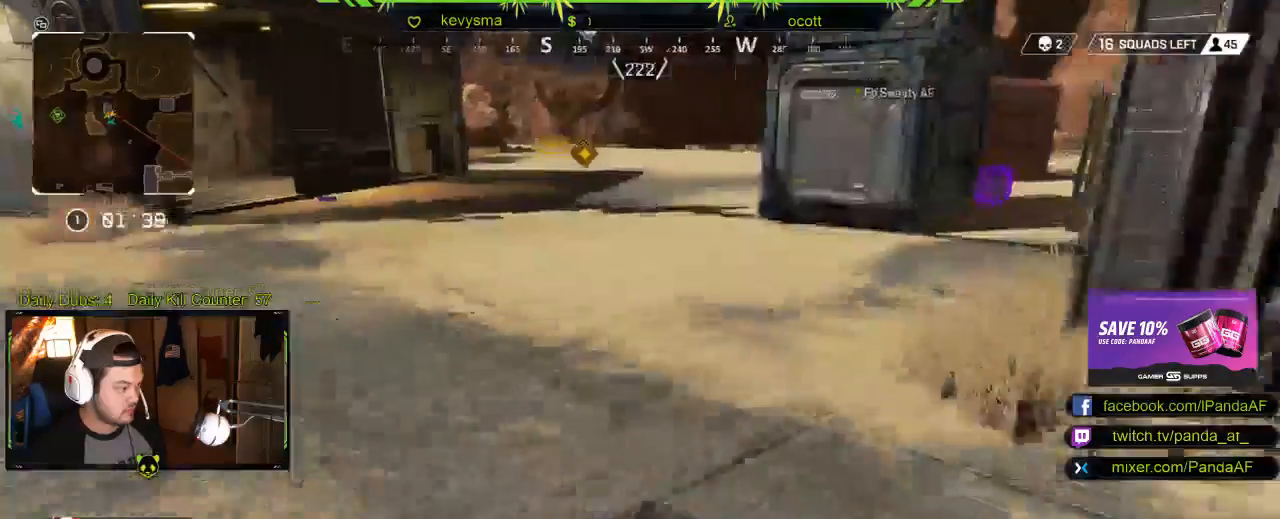
{"buttons": [], "left_stick": "up", "right_stick": "right", "events": [[100, "left_stick", "up"], [133, "right_stick", "up-left"], [283, "right_stick", "center"], [467, "right_stick", "right"]]}
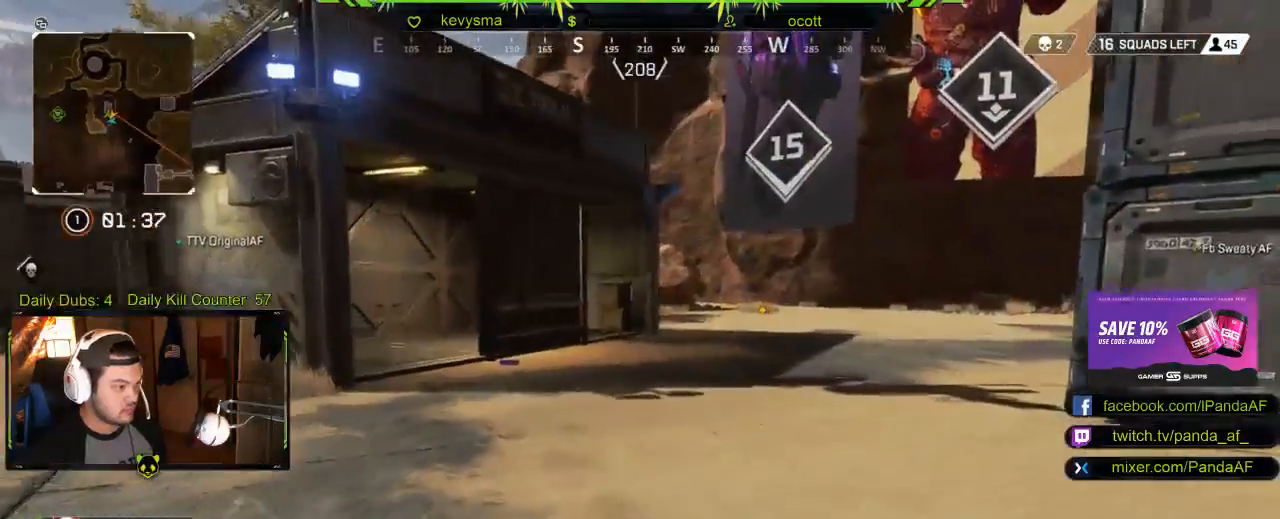
{"buttons": [], "left_stick": "up", "right_stick": "left", "events": [[183, "right_stick", "center"], [317, "right_stick", "down-left"], [450, "right_stick", "left"]]}
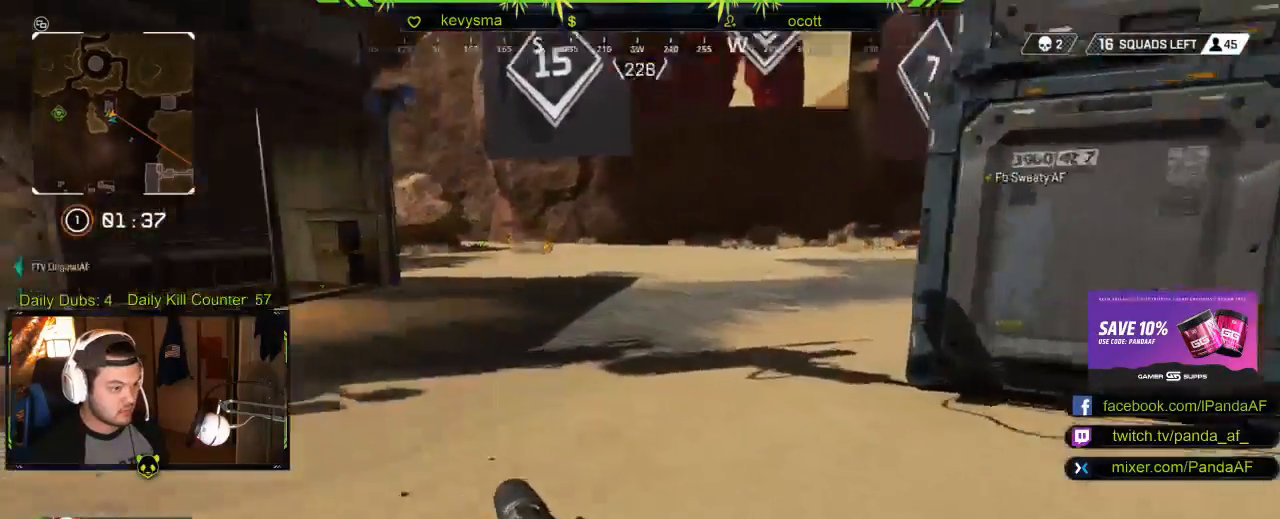
{"buttons": [], "left_stick": "up-right", "right_stick": "right", "events": [[67, "right_stick", "center"], [300, "right_stick", "right"], [383, "left_stick", "right"], [500, "left_stick", "up-right"]]}